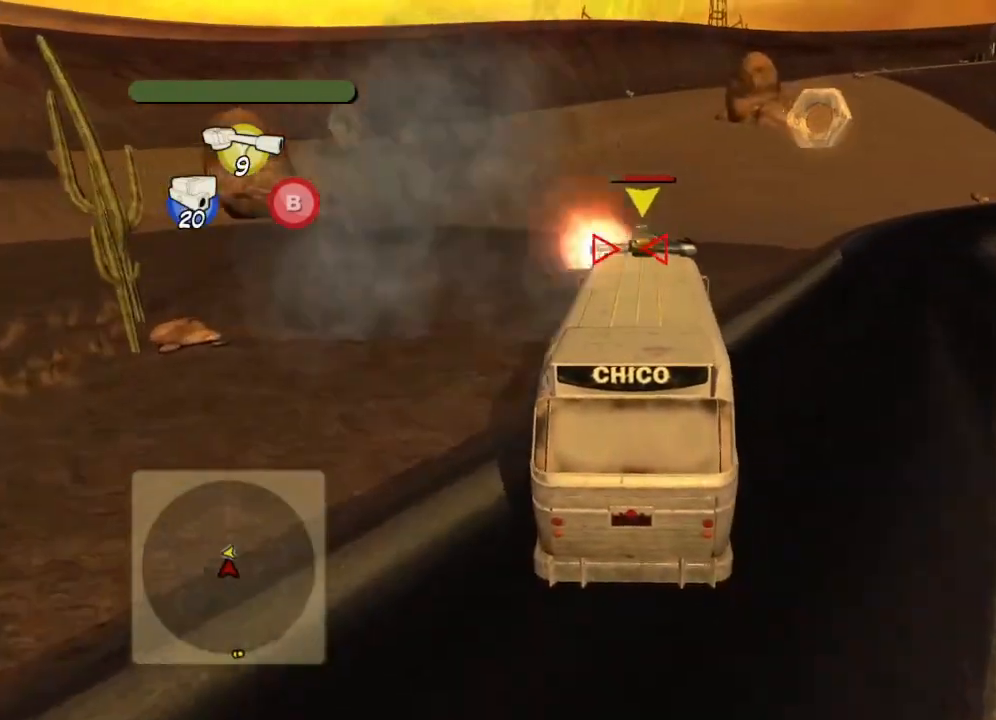
Gameplay with a controller (Xbox layout); each line is a JSON object with the inputs held at the frame after it. "events" lists button and stick changes between this image and that frame as [ms after this image, input, new state], when the widget could be followed in between. Not read: right_stick.
{"buttons": ["L2"], "left_stick": "center", "events": [[17, "left_stick", "left"], [267, "L2", "down"], [401, "left_stick", "center"]]}
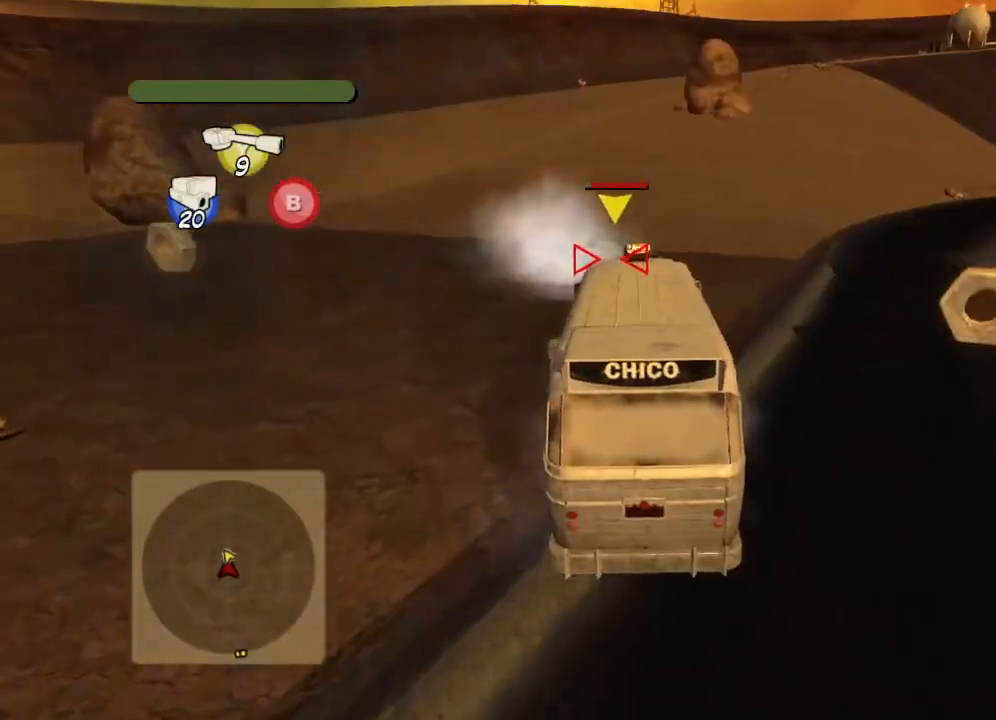
{"buttons": ["L2"], "left_stick": "center", "events": [[50, "DPAD_UP", "down"], [133, "DPAD_UP", "up"], [234, "DPAD_DOWN", "down"], [300, "DPAD_DOWN", "up"], [367, "DPAD_RIGHT", "down"], [400, "A", "down"], [484, "DPAD_RIGHT", "up"], [500, "A", "up"]]}
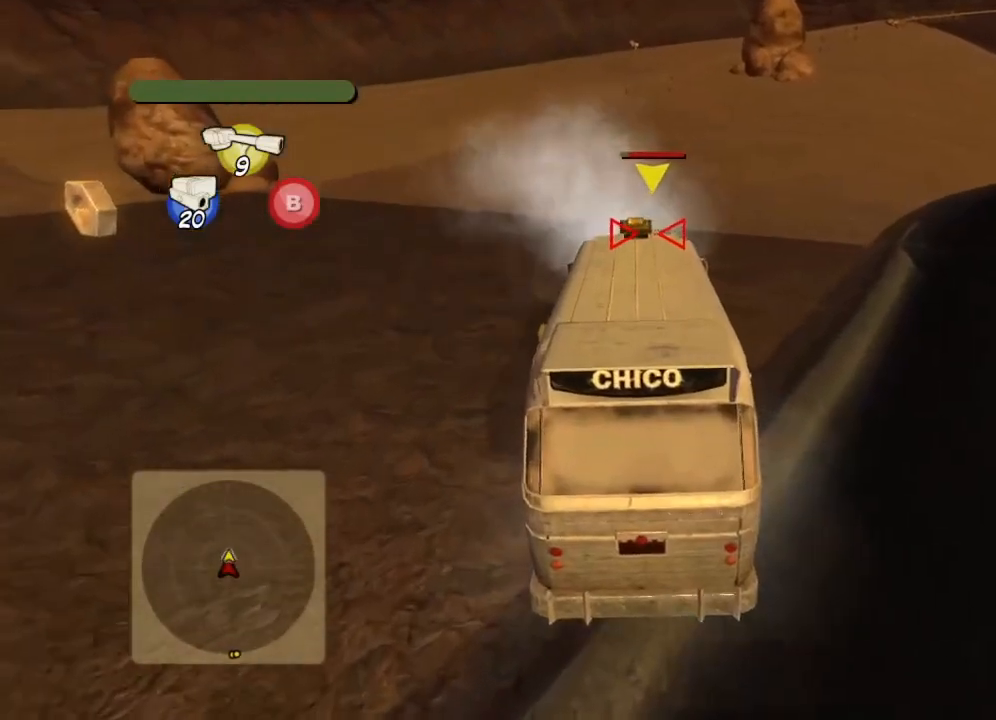
{"buttons": ["L2"], "left_stick": "left", "events": [[17, "R2", "down"], [234, "R2", "up"], [284, "left_stick", "left"]]}
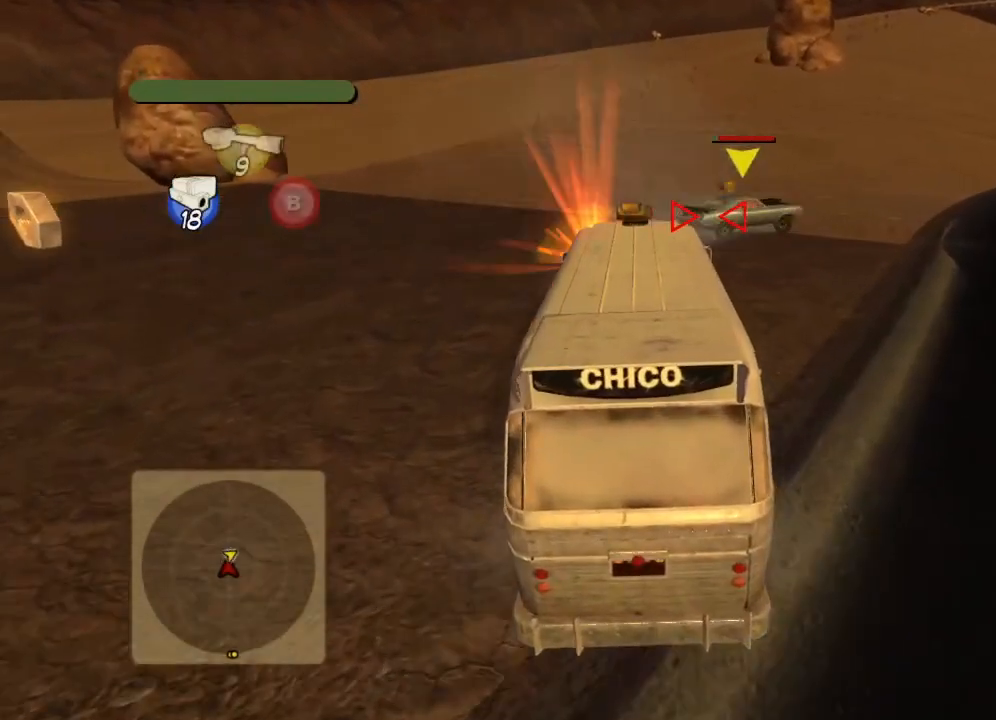
{"buttons": ["R2"], "left_stick": "right", "events": [[284, "R2", "down"], [300, "left_stick", "center"], [317, "L2", "up"], [350, "left_stick", "right"]]}
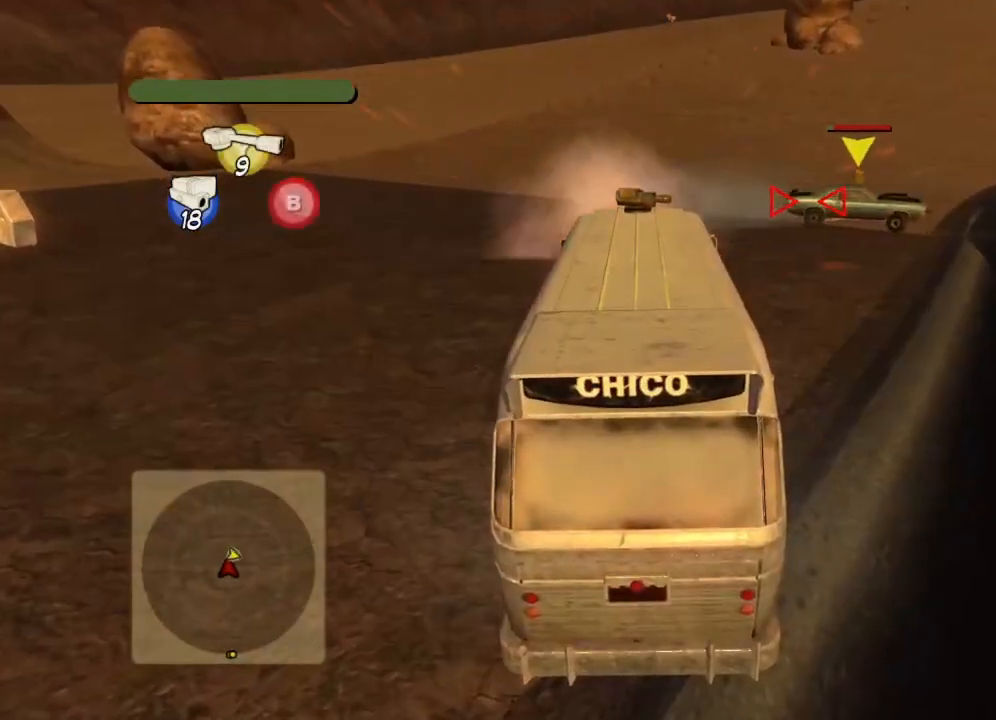
{"buttons": ["L2", "R2"], "left_stick": "right", "events": [[317, "L2", "down"]]}
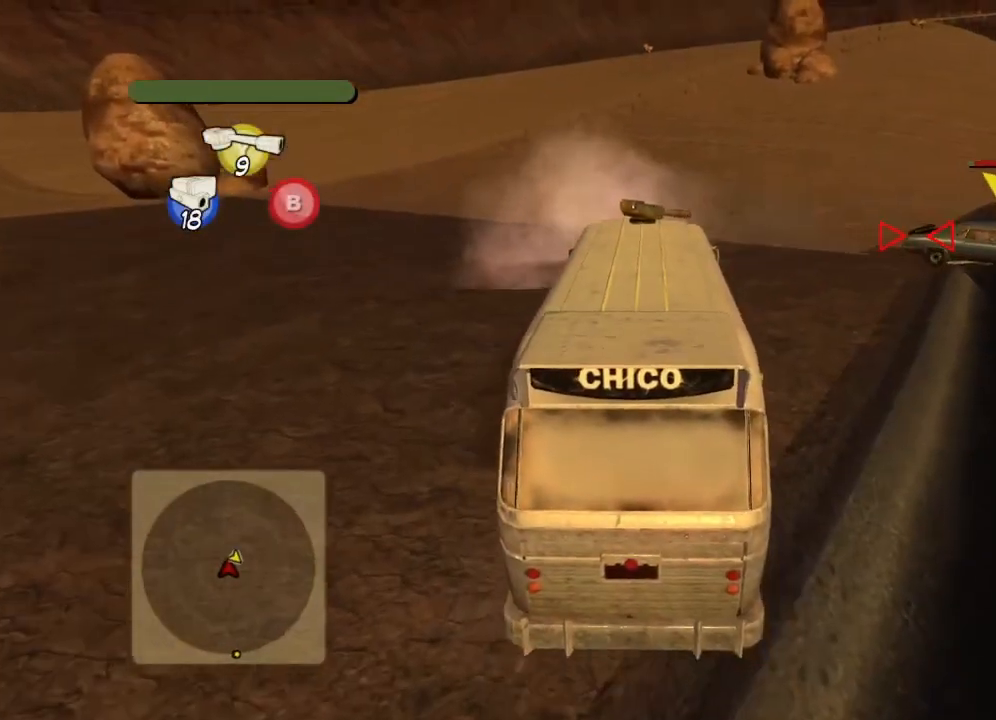
{"buttons": ["L2", "R2"], "left_stick": "right", "events": [[83, "Y", "down"], [217, "Y", "up"]]}
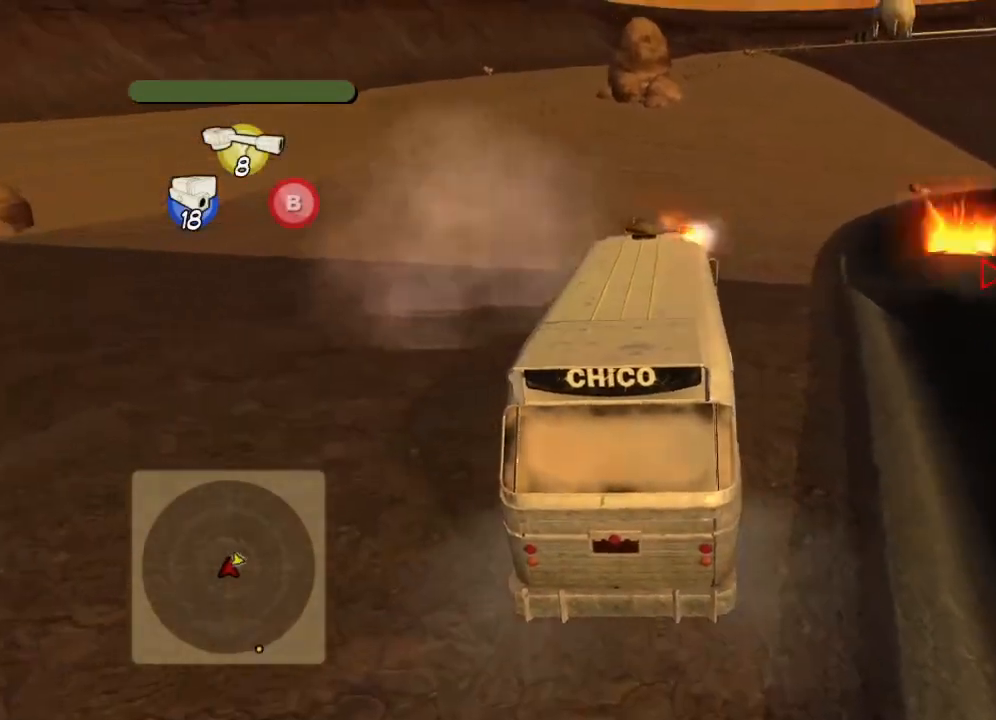
{"buttons": ["R2"], "left_stick": "center", "events": [[134, "L2", "up"], [468, "left_stick", "center"]]}
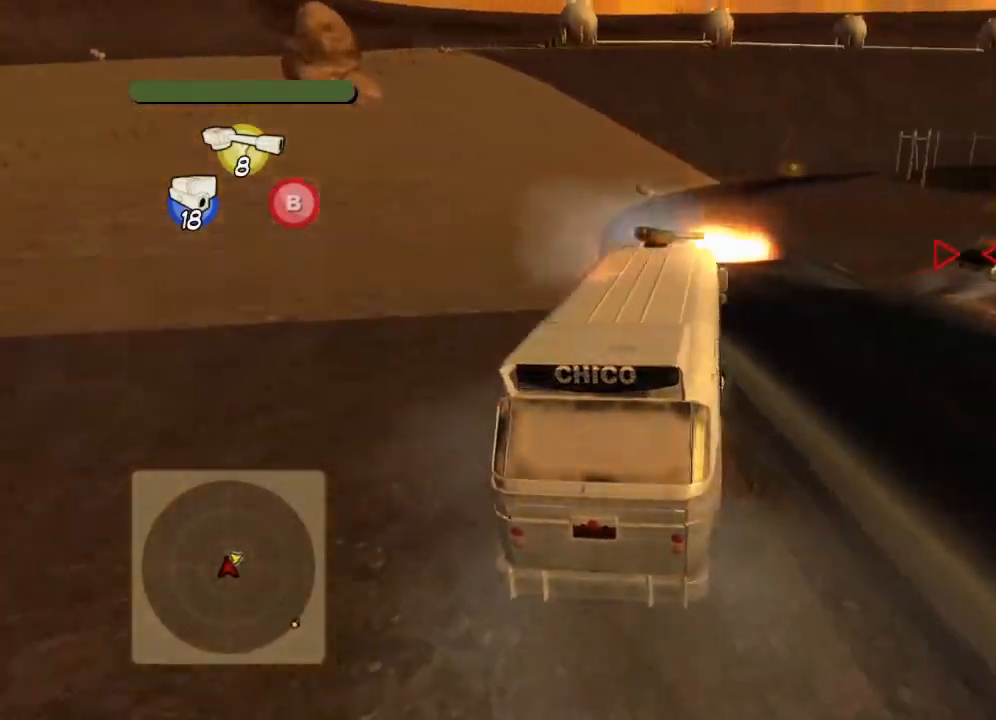
{"buttons": ["A", "R2"], "left_stick": "center", "events": [[100, "DPAD_DOWN", "down"], [167, "DPAD_DOWN", "up"], [267, "DPAD_UP", "down"], [350, "DPAD_UP", "up"], [400, "DPAD_UP", "down"], [467, "A", "down"], [484, "DPAD_UP", "up"]]}
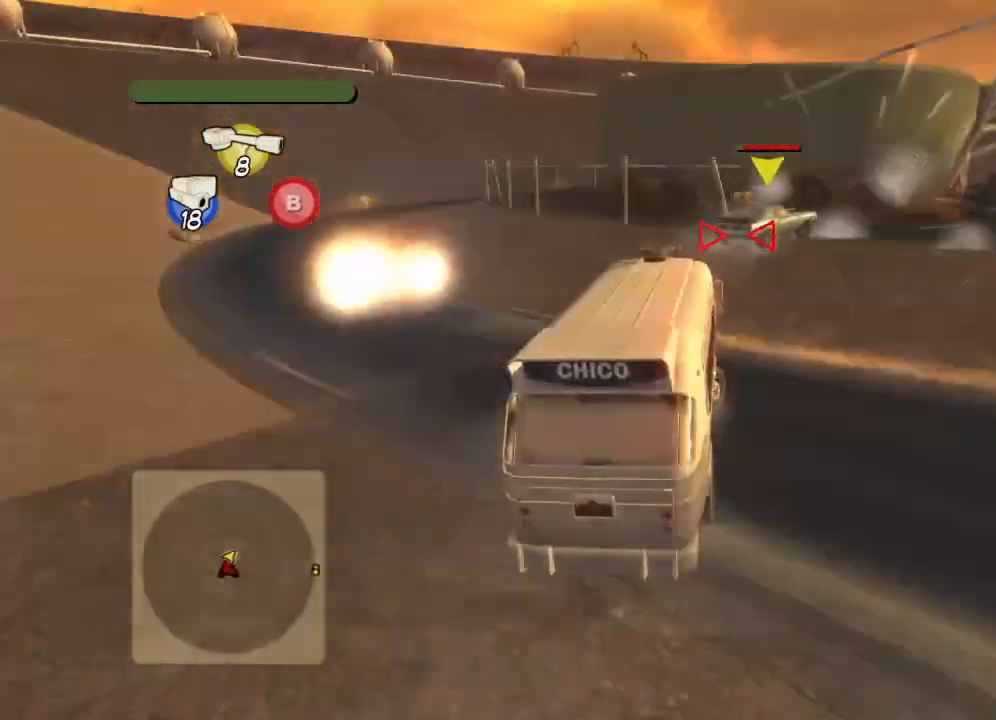
{"buttons": ["L2"], "left_stick": "right", "events": [[67, "A", "up"], [284, "L2", "down"], [301, "R2", "up"], [301, "left_stick", "right"]]}
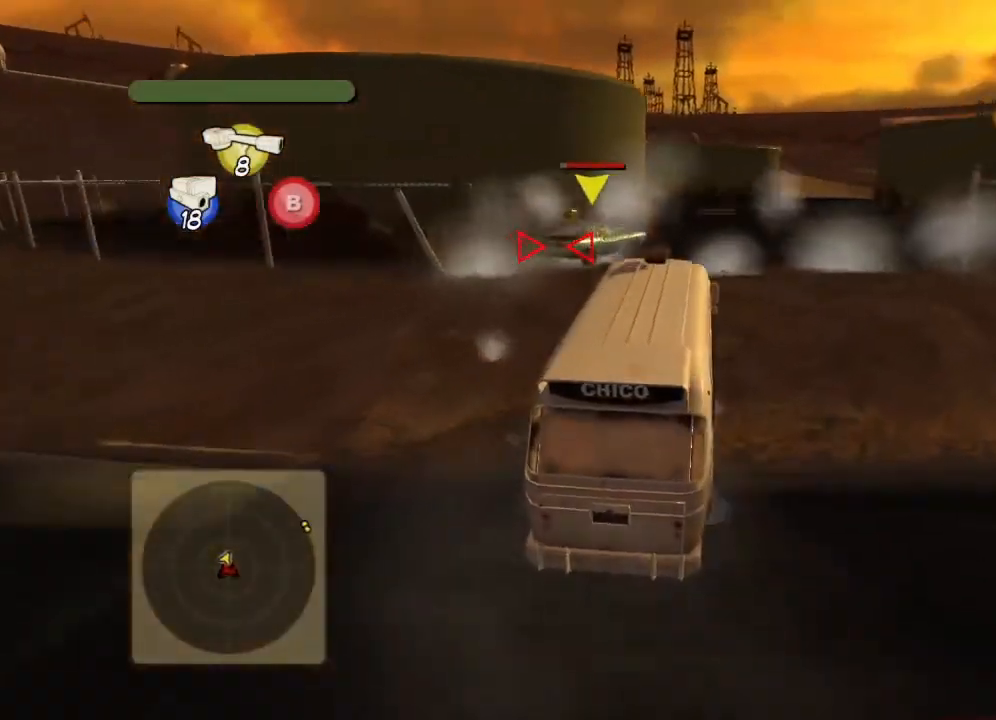
{"buttons": ["R2"], "left_stick": "center", "events": [[17, "left_stick", "up-left"], [150, "R2", "down"], [150, "left_stick", "center"], [267, "L2", "up"]]}
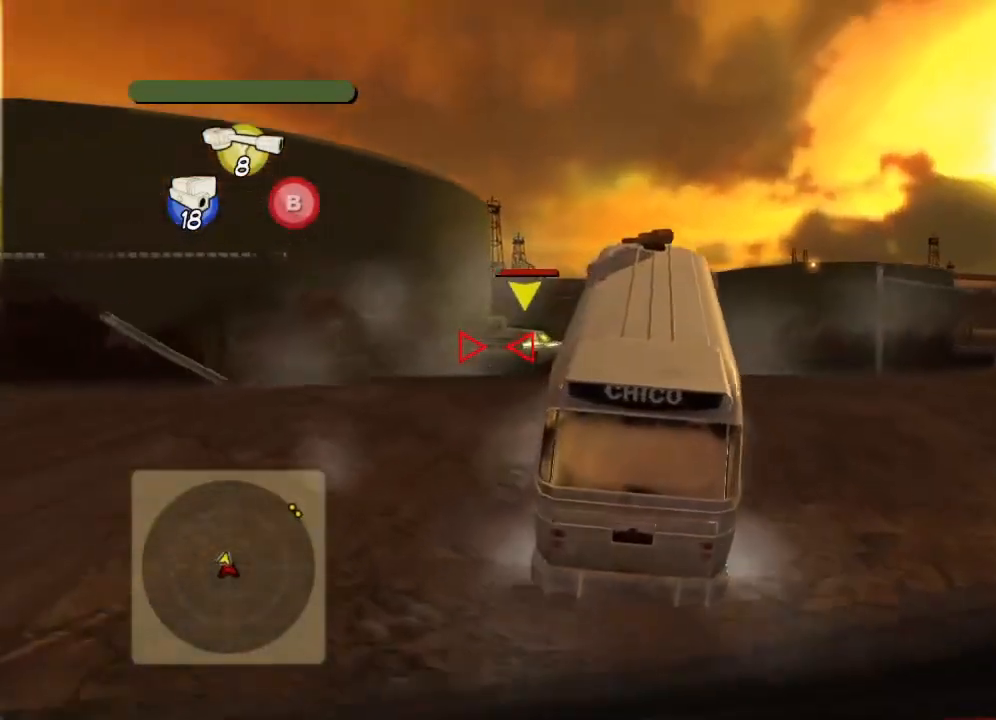
{"buttons": ["R2"], "left_stick": "center", "events": [[368, "DPAD_DOWN", "down"], [451, "DPAD_DOWN", "up"]]}
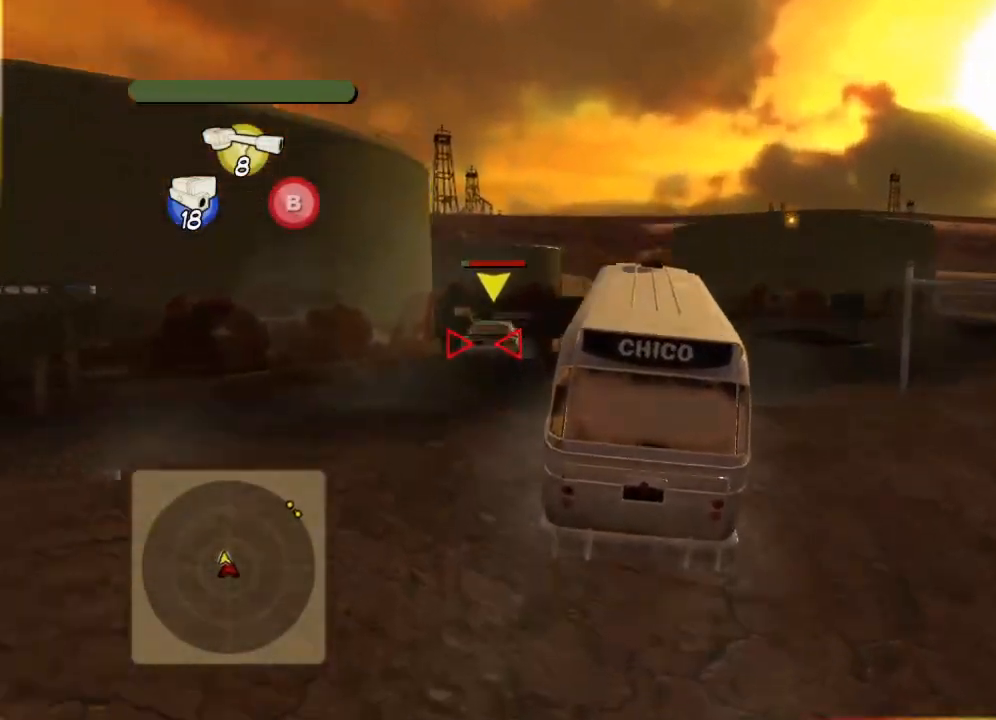
{"buttons": ["R2"], "left_stick": "up-left", "events": [[50, "DPAD_UP", "down"], [133, "DPAD_UP", "up"], [183, "DPAD_UP", "down"], [267, "A", "down"], [284, "DPAD_UP", "up"], [367, "A", "up"], [467, "left_stick", "up-left"]]}
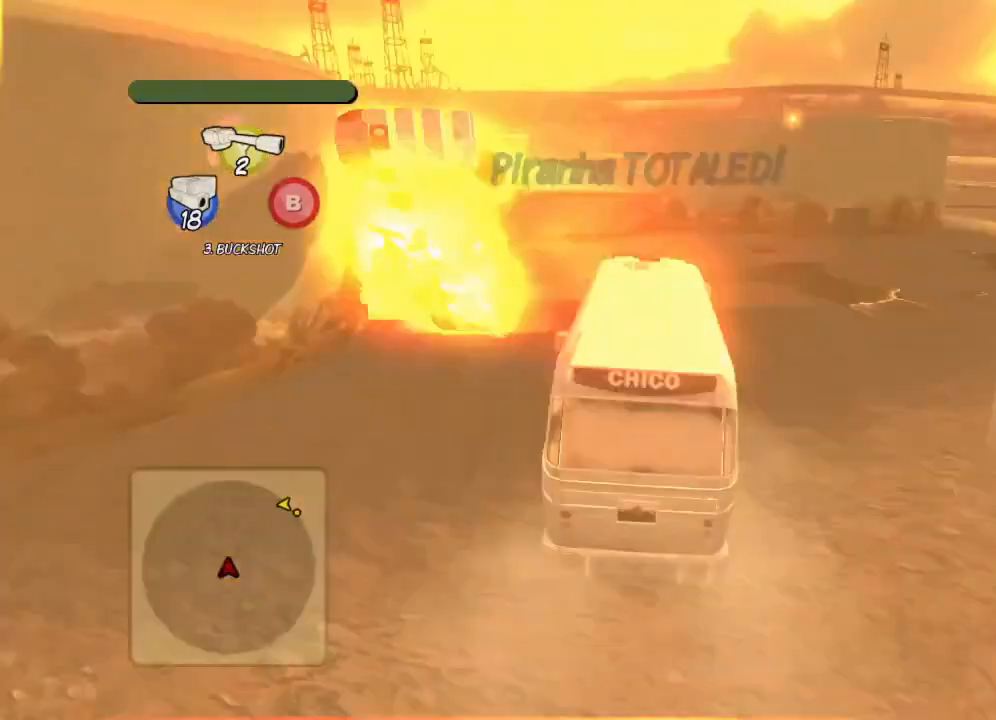
{"buttons": ["L2"], "left_stick": "right", "events": [[167, "left_stick", "right"], [217, "R2", "up"], [267, "L2", "down"], [334, "left_stick", "up-left"], [434, "left_stick", "right"]]}
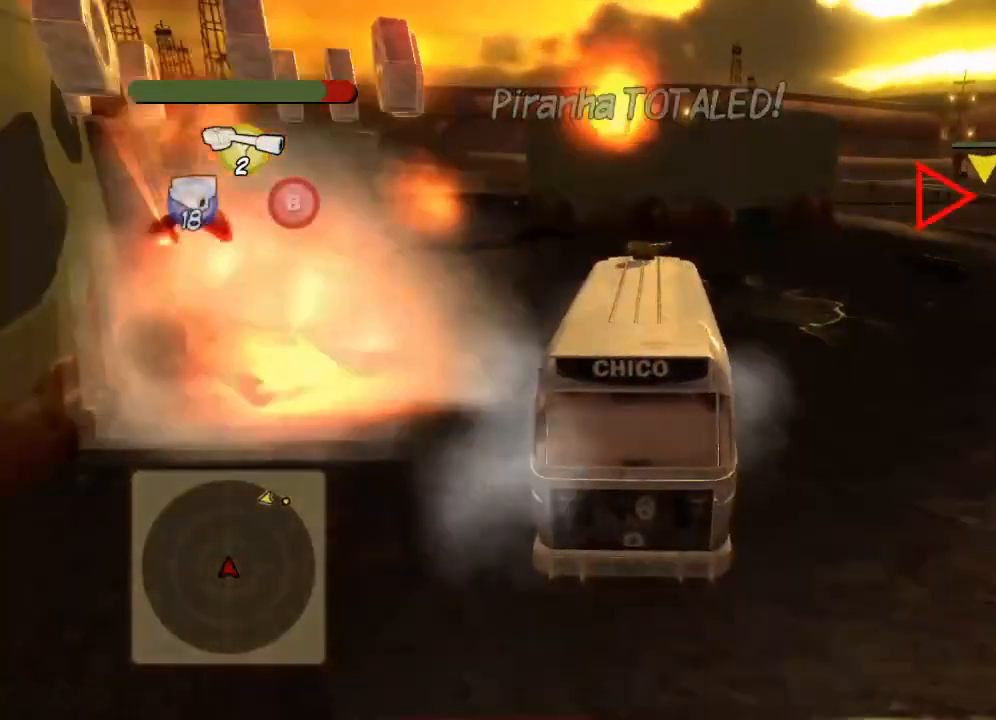
{"buttons": ["L2", "R2"], "left_stick": "right", "events": [[133, "R2", "down"]]}
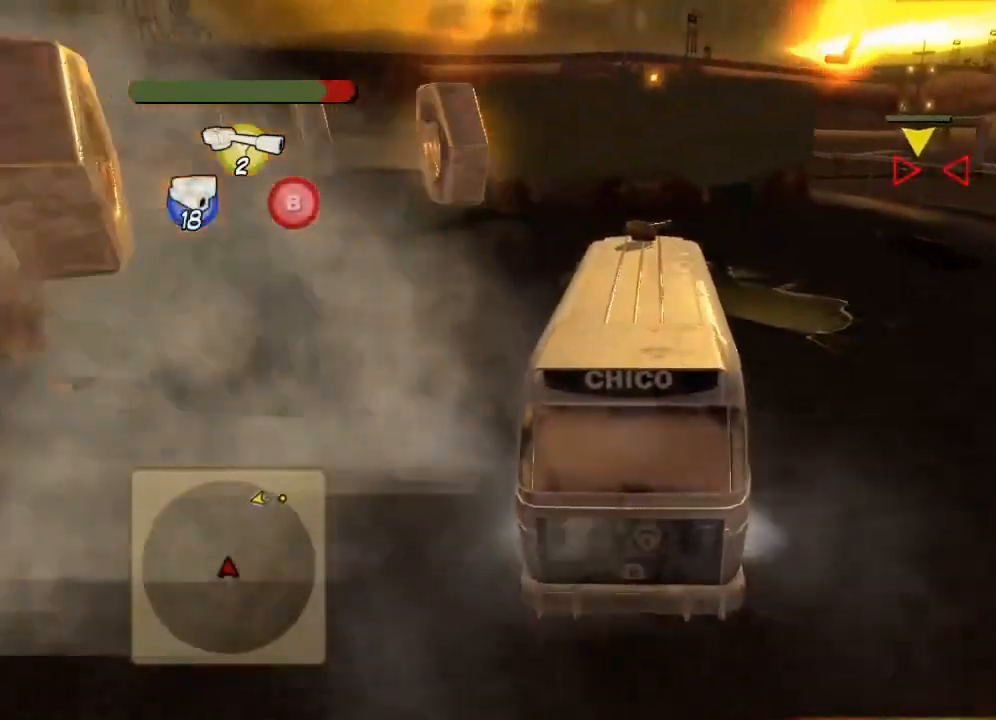
{"buttons": ["L2", "R2"], "left_stick": "right", "events": []}
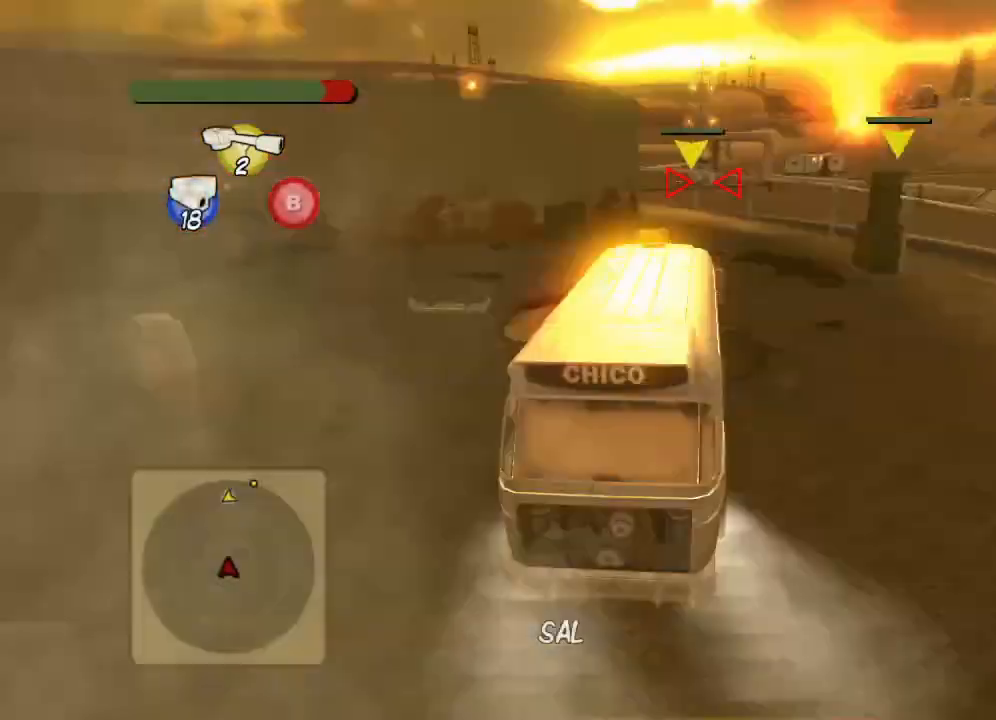
{"buttons": [], "left_stick": "left", "events": [[417, "left_stick", "center"], [434, "L2", "up"], [467, "R2", "up"], [484, "left_stick", "left"]]}
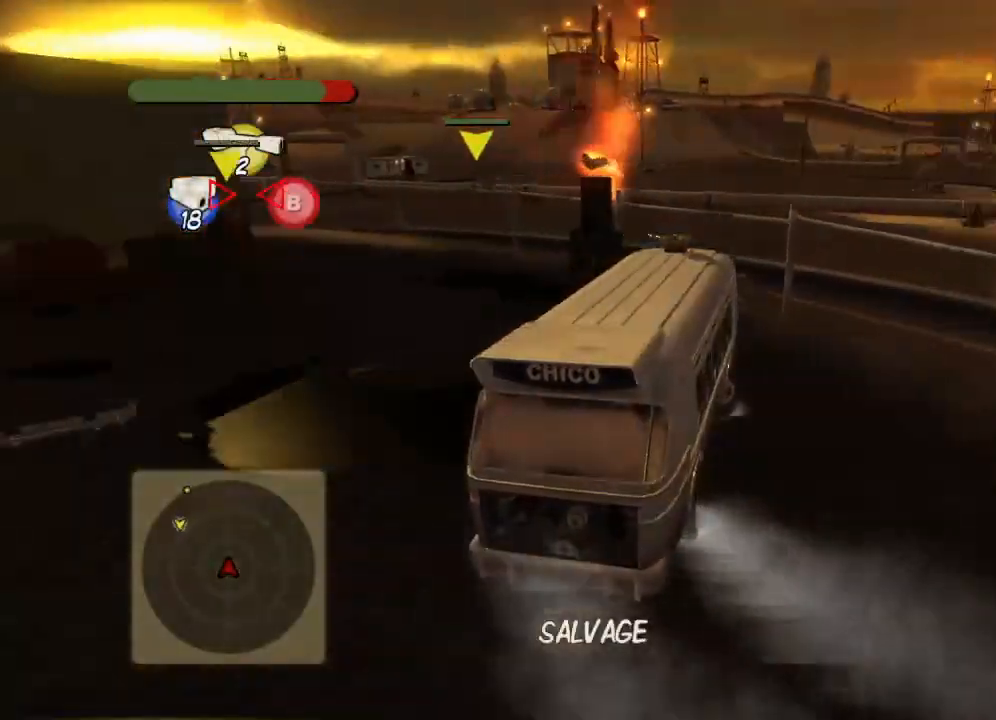
{"buttons": [], "left_stick": "left", "events": [[17, "R2", "down"], [151, "left_stick", "center"], [301, "left_stick", "left"], [351, "R2", "up"]]}
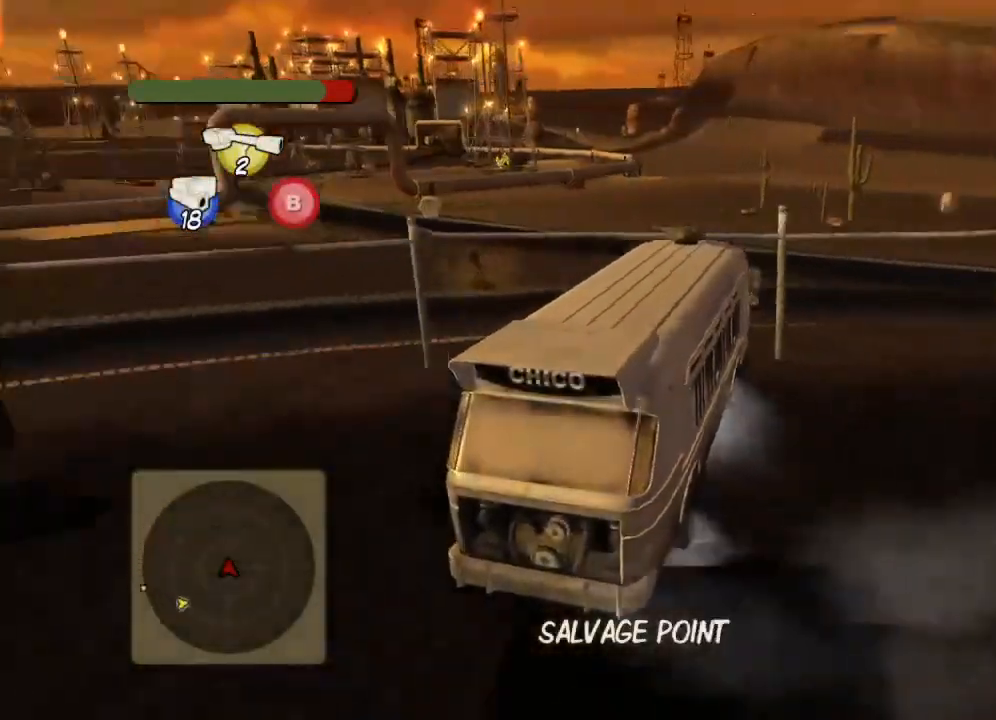
{"buttons": ["R2"], "left_stick": "left", "events": [[17, "R2", "down"]]}
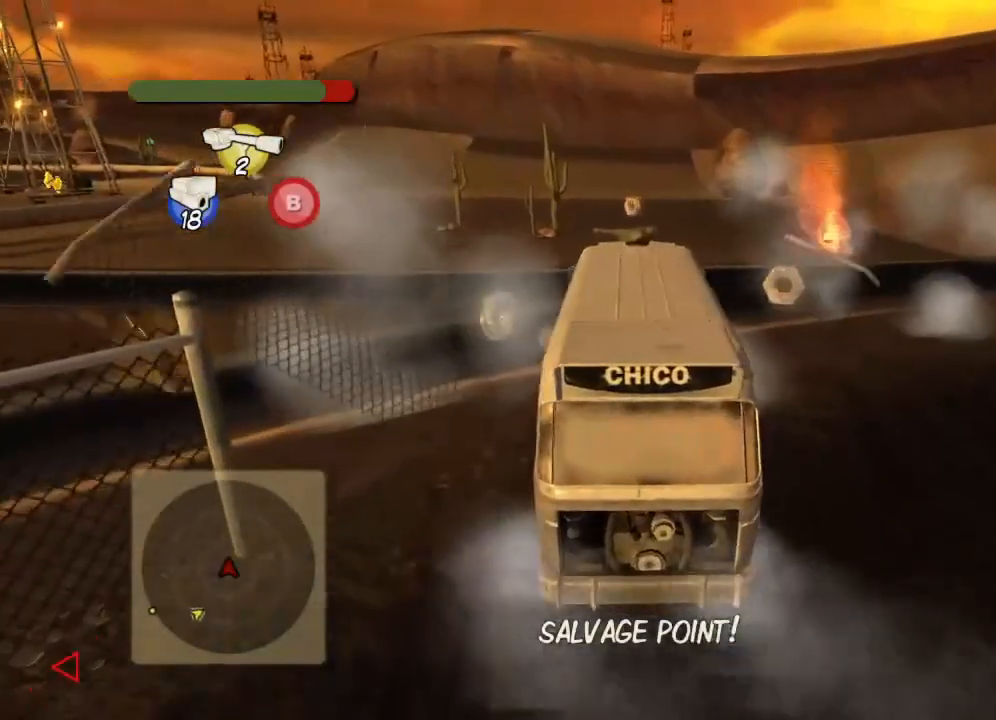
{"buttons": ["L2", "R2"], "left_stick": "left", "events": [[51, "L2", "down"]]}
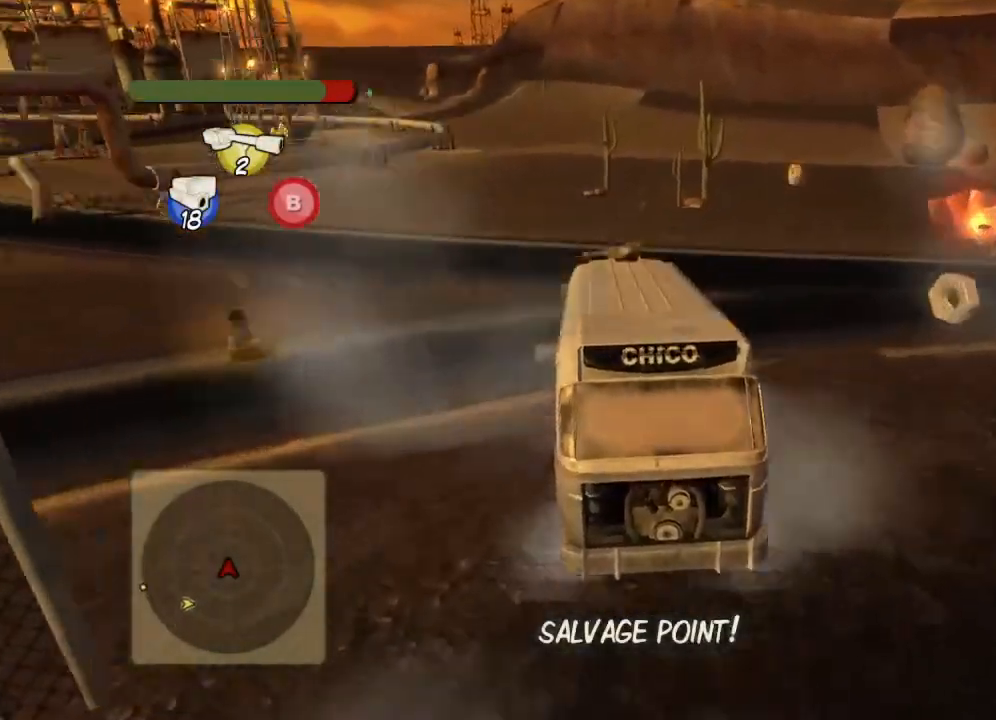
{"buttons": ["R2"], "left_stick": "left", "events": [[100, "L2", "up"]]}
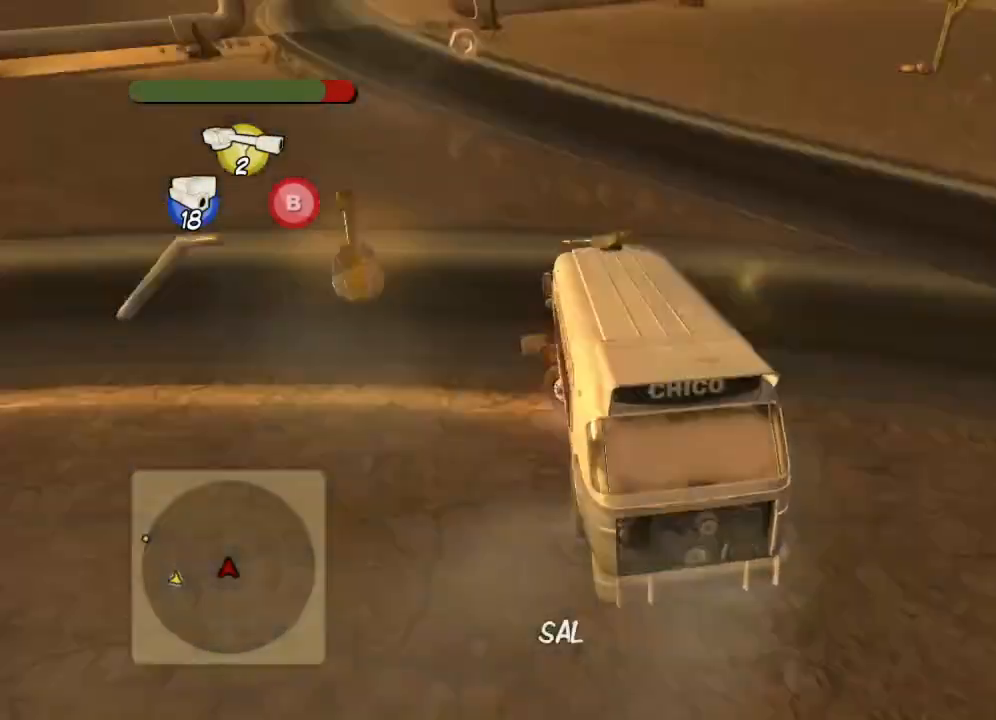
{"buttons": ["L2", "R2"], "left_stick": "left", "events": [[17, "L2", "down"]]}
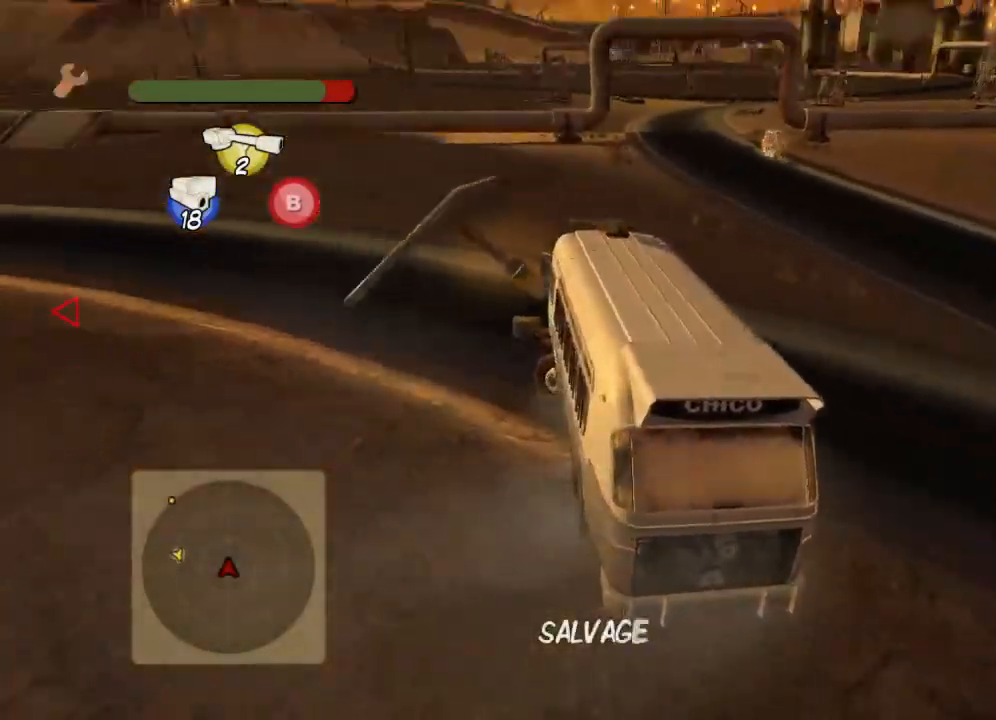
{"buttons": [], "left_stick": "left", "events": [[434, "L2", "up"], [500, "R2", "up"]]}
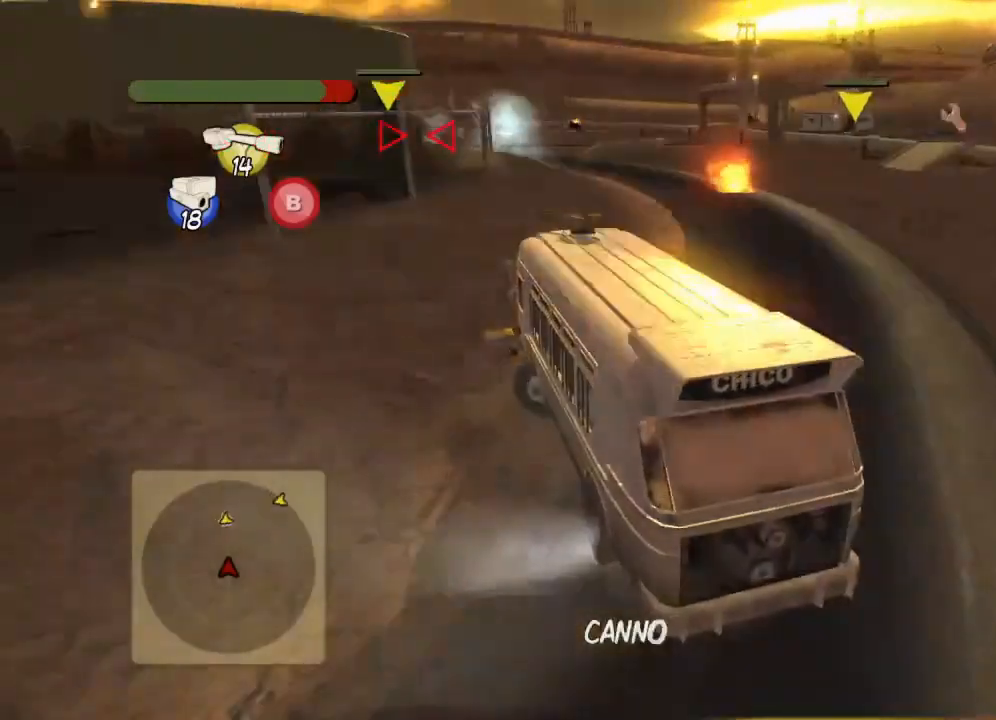
{"buttons": ["R2"], "left_stick": "right", "events": [[17, "left_stick", "center"], [51, "R2", "down"], [251, "left_stick", "up-right"], [368, "left_stick", "right"]]}
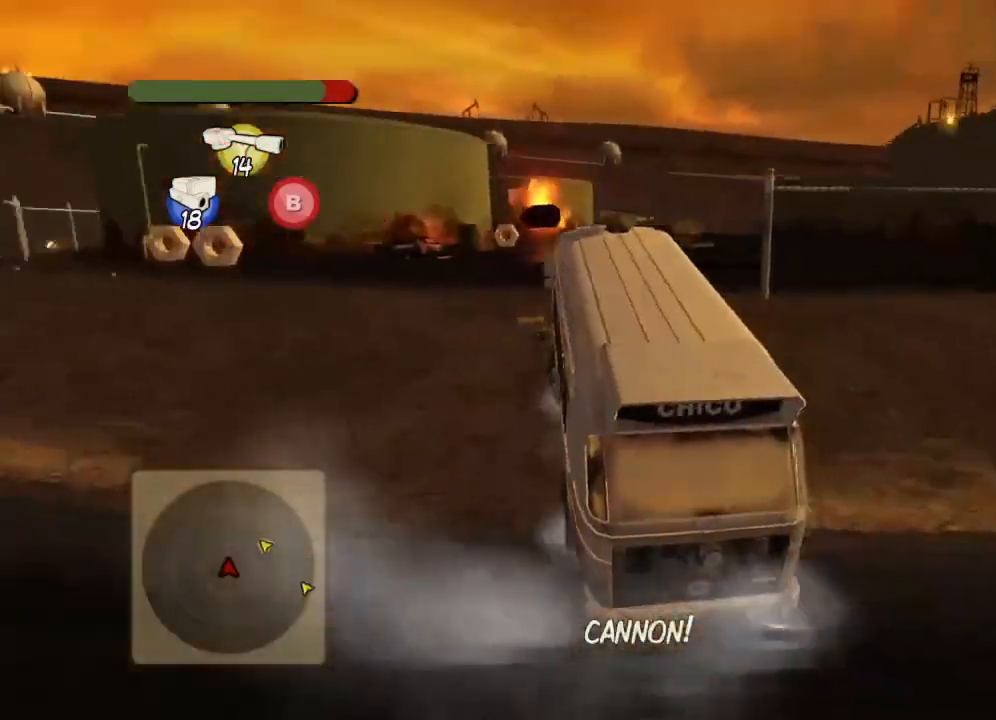
{"buttons": [], "left_stick": "right", "events": [[33, "left_stick", "center"], [183, "left_stick", "right"], [384, "R2", "up"]]}
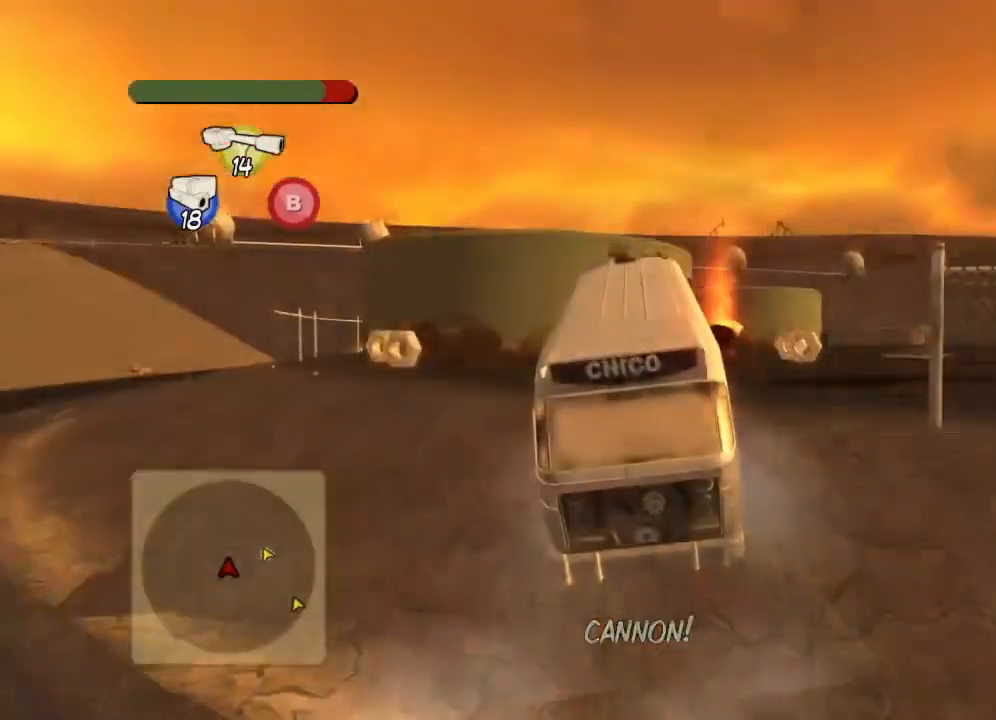
{"buttons": ["R2"], "left_stick": "center", "events": [[51, "L2", "down"], [351, "L2", "up"], [384, "R2", "down"], [484, "left_stick", "center"]]}
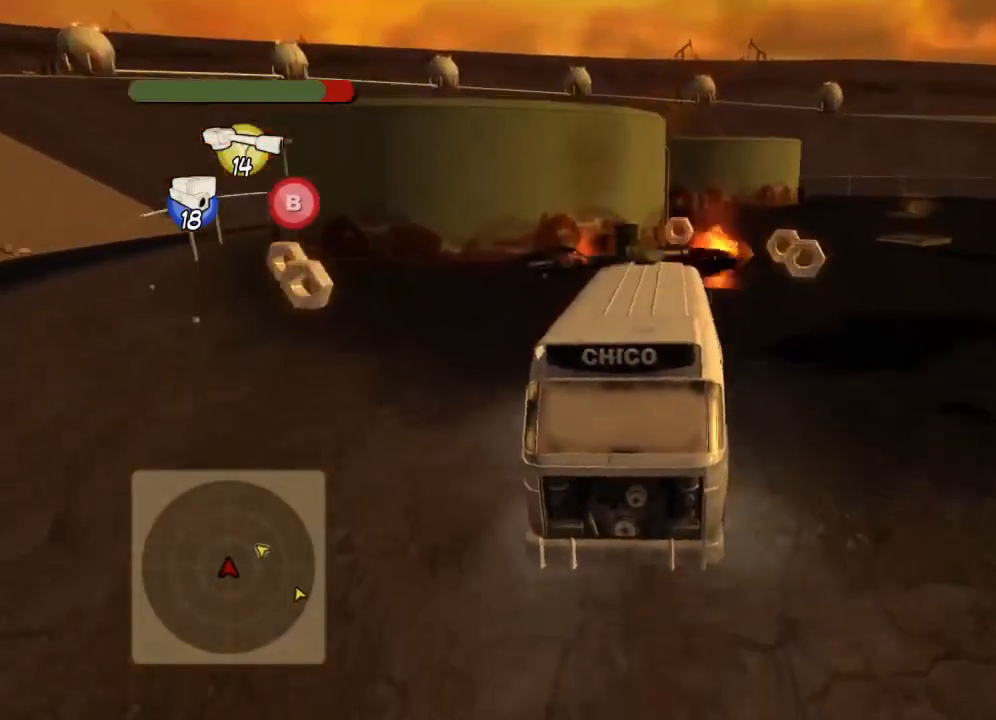
{"buttons": ["R2"], "left_stick": "center", "events": [[167, "left_stick", "right"], [267, "left_stick", "left"], [484, "left_stick", "center"]]}
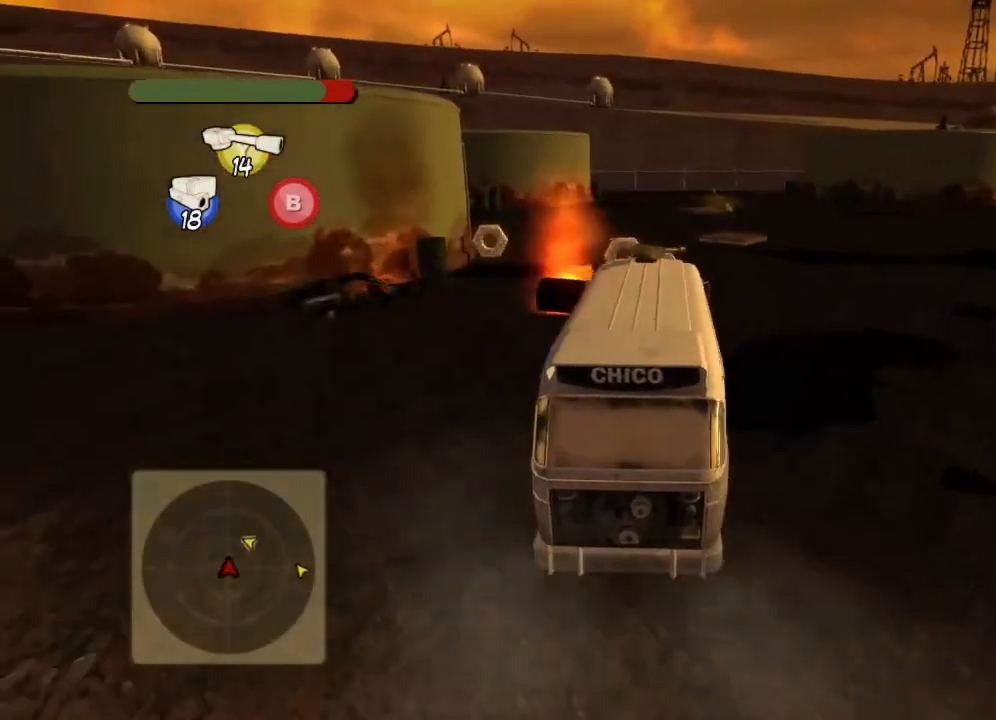
{"buttons": ["R2"], "left_stick": "center", "events": [[201, "left_stick", "right"], [351, "left_stick", "center"]]}